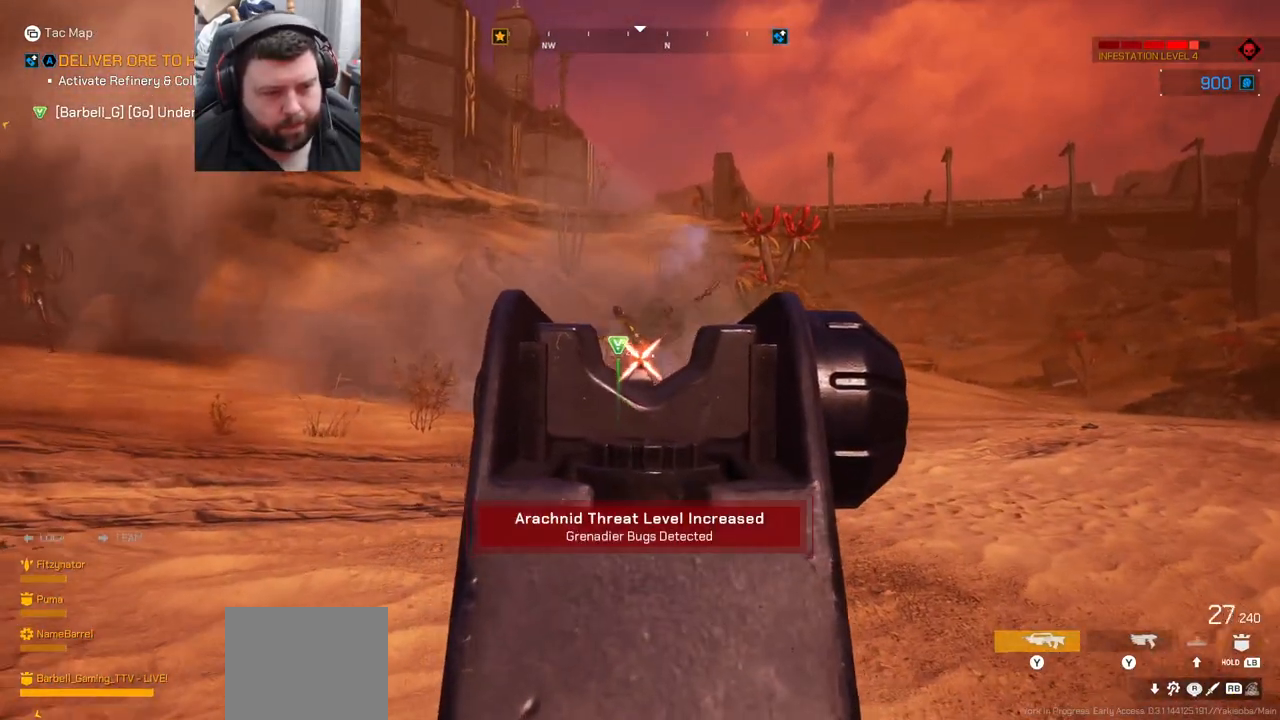
Gameplay with a controller (PlayStation layout); each line is a JSON object with the inputs held at the frame after it. "events" lists button and stick changes between this image and that frame as [ms after this image, input, new state], when the widget could be followed in between. Not read: L1.
{"buttons": [], "left_stick": "down", "right_stick": "center", "events": [[333, "right_stick", "left"], [350, "L2", "up"], [383, "R2", "up"], [383, "left_stick", "down"], [450, "right_stick", "center"]]}
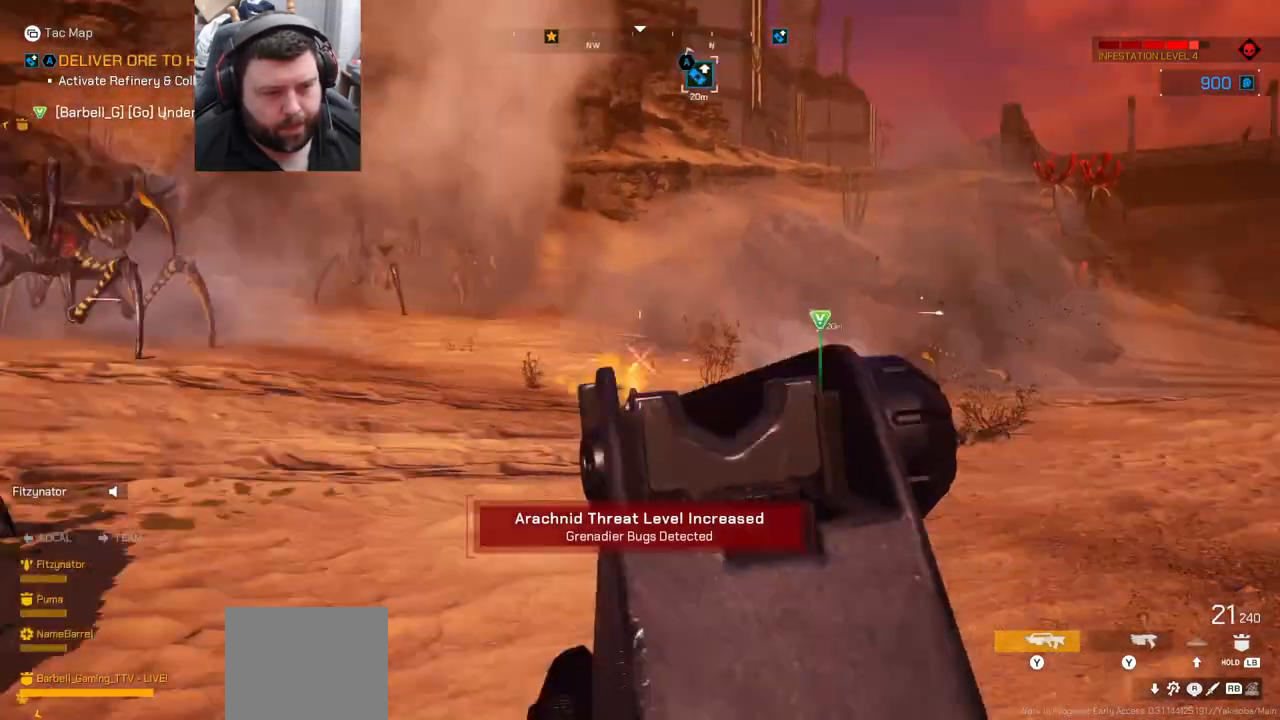
{"buttons": [], "left_stick": "down-left", "right_stick": "left", "events": [[67, "SQUARE", "down"], [150, "SQUARE", "up"], [283, "left_stick", "down-left"], [433, "right_stick", "left"]]}
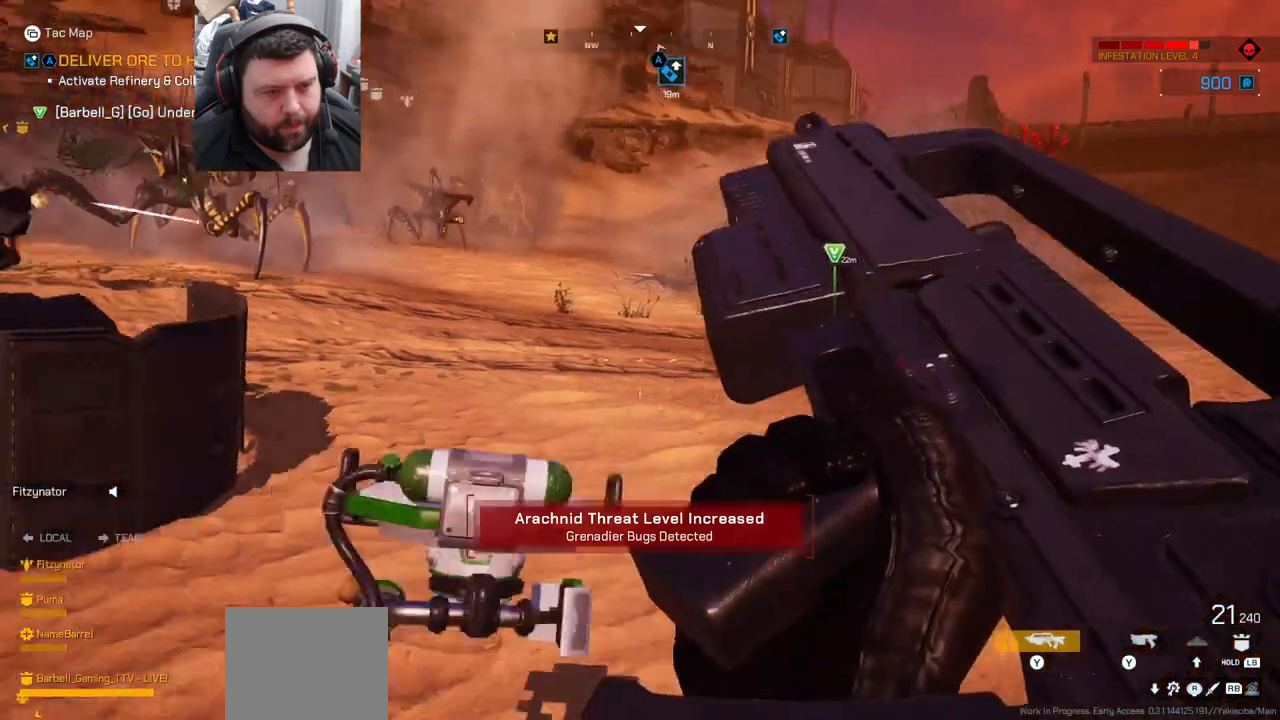
{"buttons": [], "left_stick": "up-left", "right_stick": "center", "events": [[17, "left_stick", "left"], [117, "right_stick", "center"], [467, "left_stick", "up-left"]]}
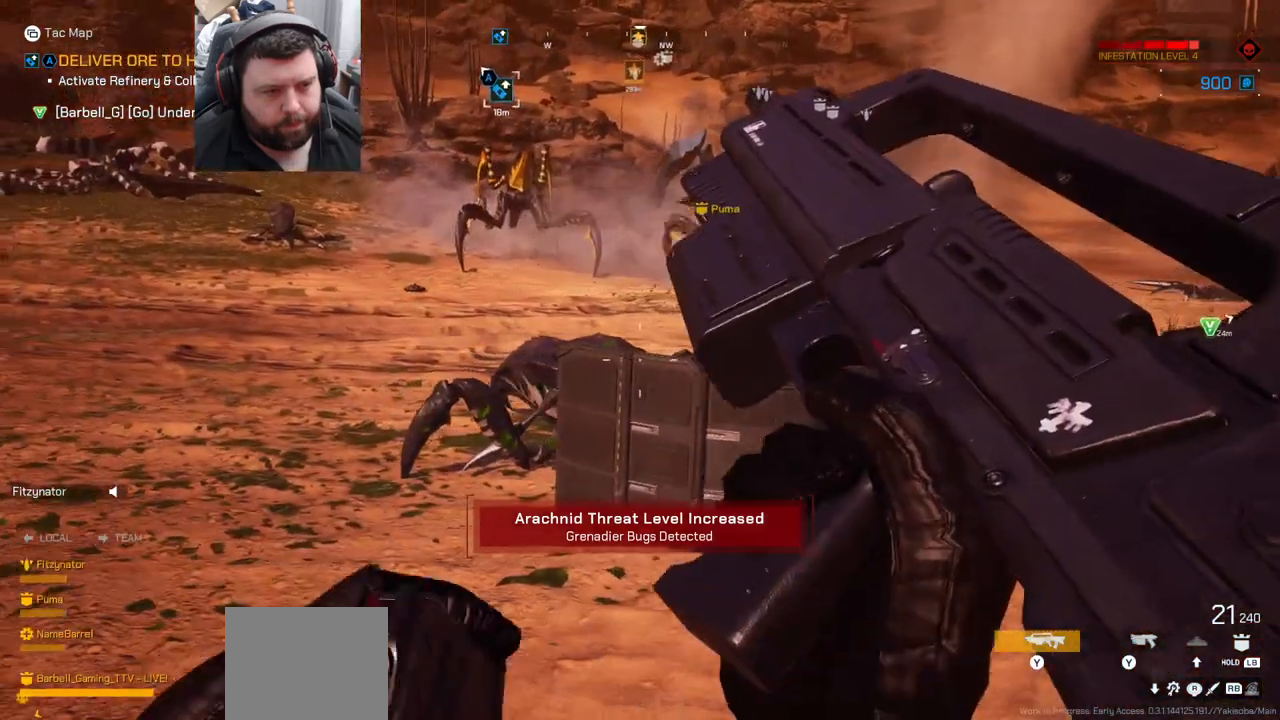
{"buttons": [], "left_stick": "up-left", "right_stick": "center", "events": []}
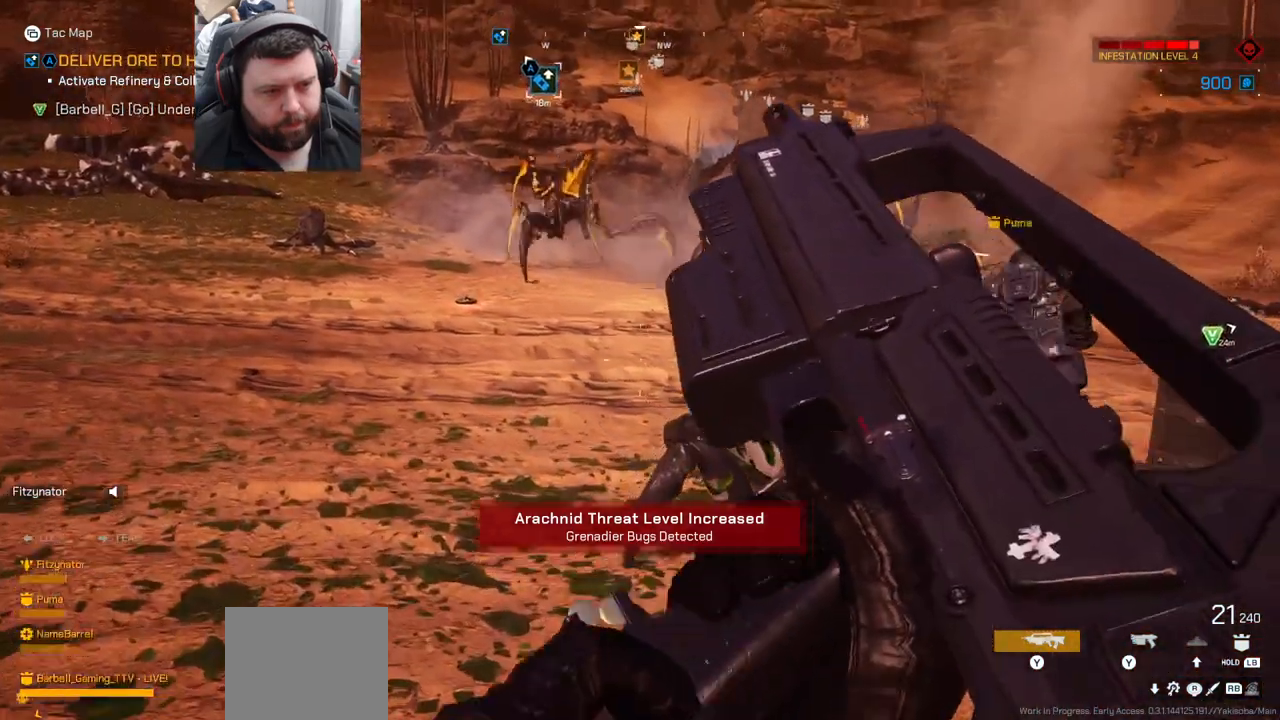
{"buttons": [], "left_stick": "up-left", "right_stick": "center", "events": []}
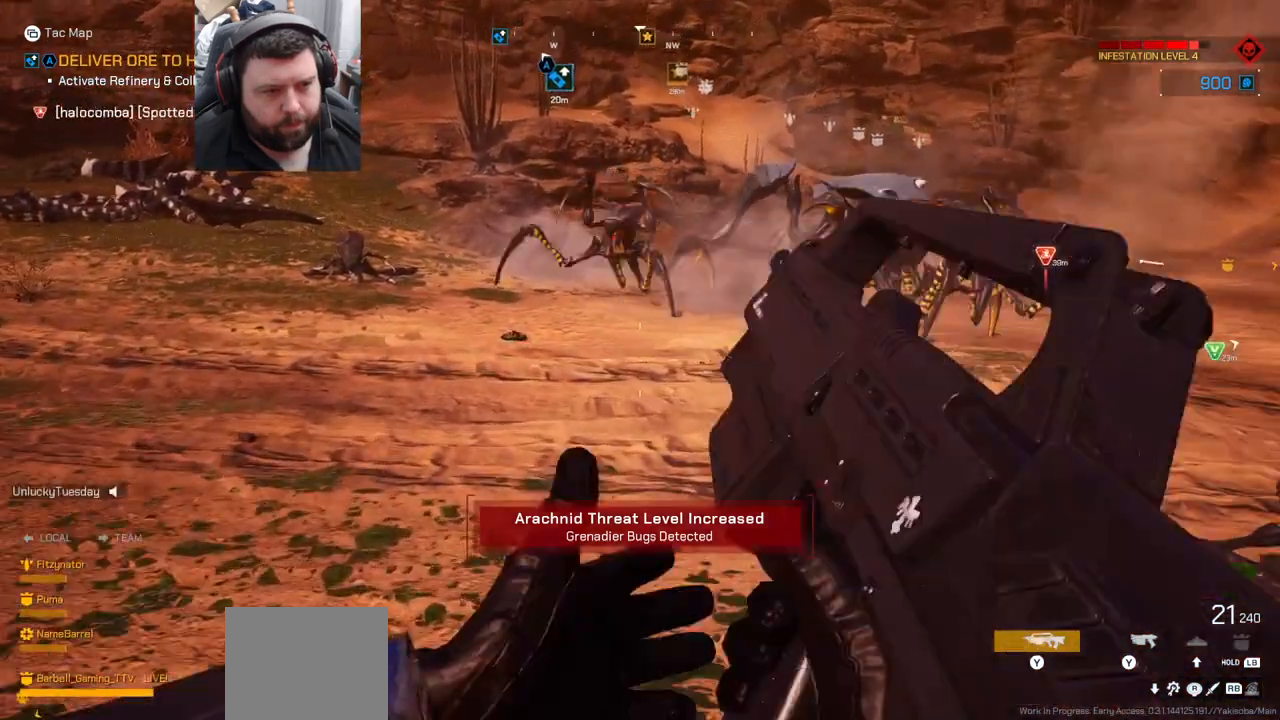
{"buttons": [], "left_stick": "center", "right_stick": "center", "events": [[67, "left_stick", "center"]]}
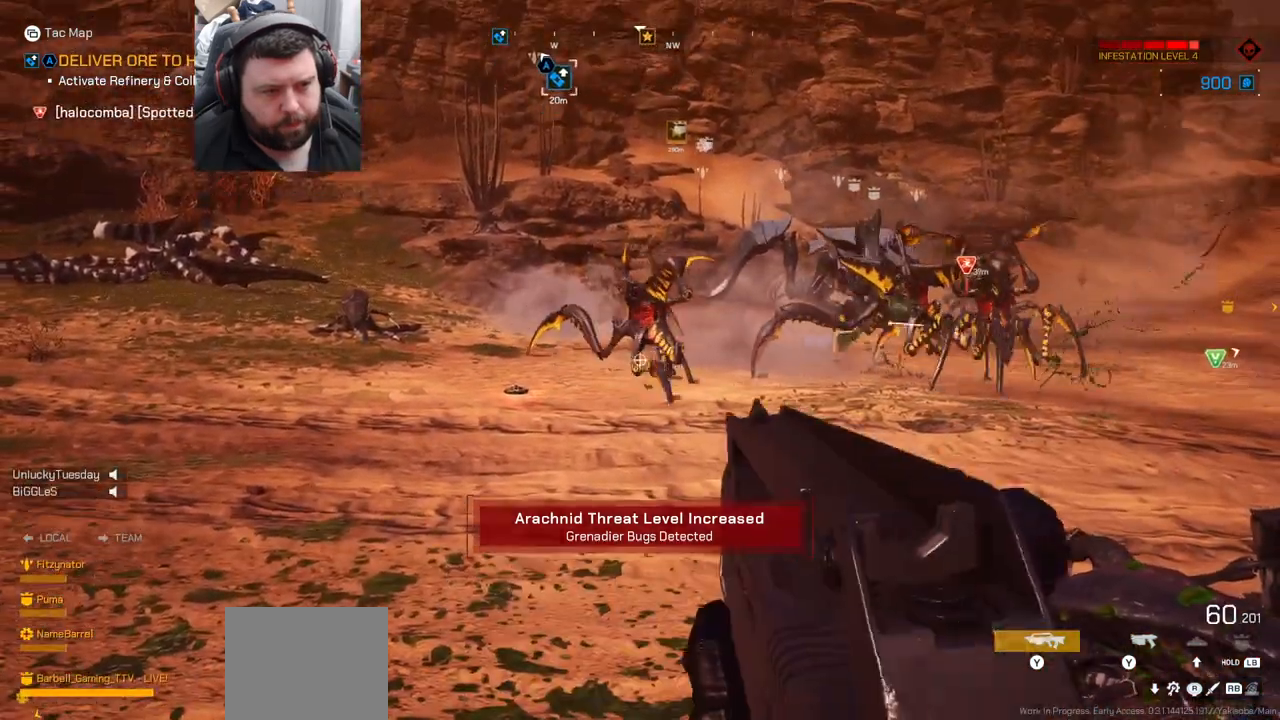
{"buttons": ["R2"], "left_stick": "center", "right_stick": "center", "events": [[33, "R2", "down"]]}
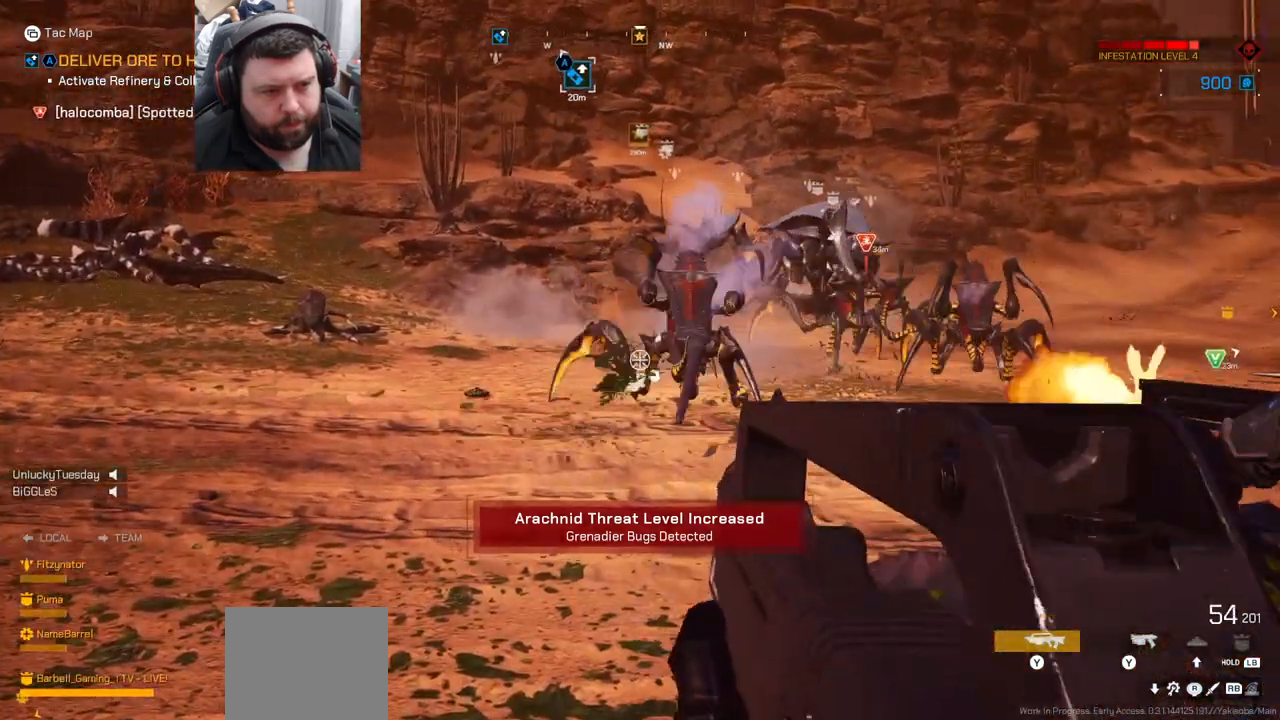
{"buttons": ["R2"], "left_stick": "center", "right_stick": "right", "events": [[100, "right_stick", "down-right"], [233, "right_stick", "center"], [500, "right_stick", "right"]]}
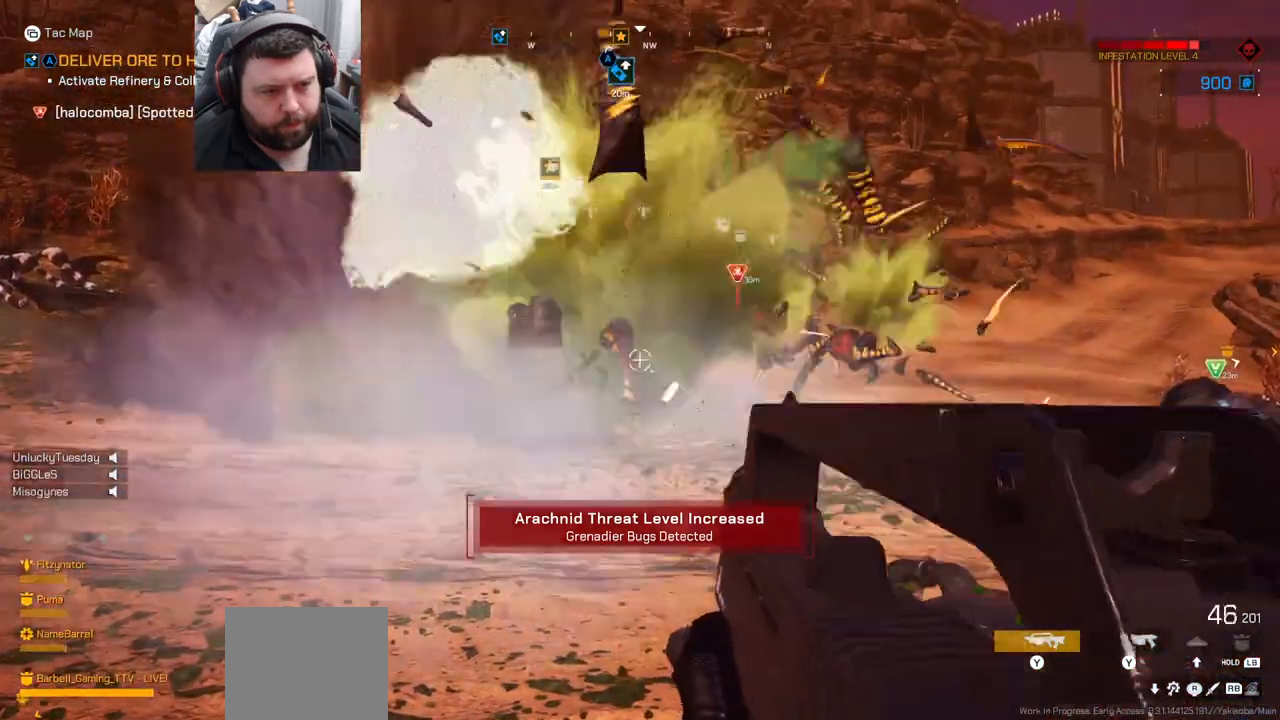
{"buttons": ["R2"], "left_stick": "center", "right_stick": "center", "events": [[117, "right_stick", "center"], [300, "right_stick", "right"], [400, "right_stick", "center"]]}
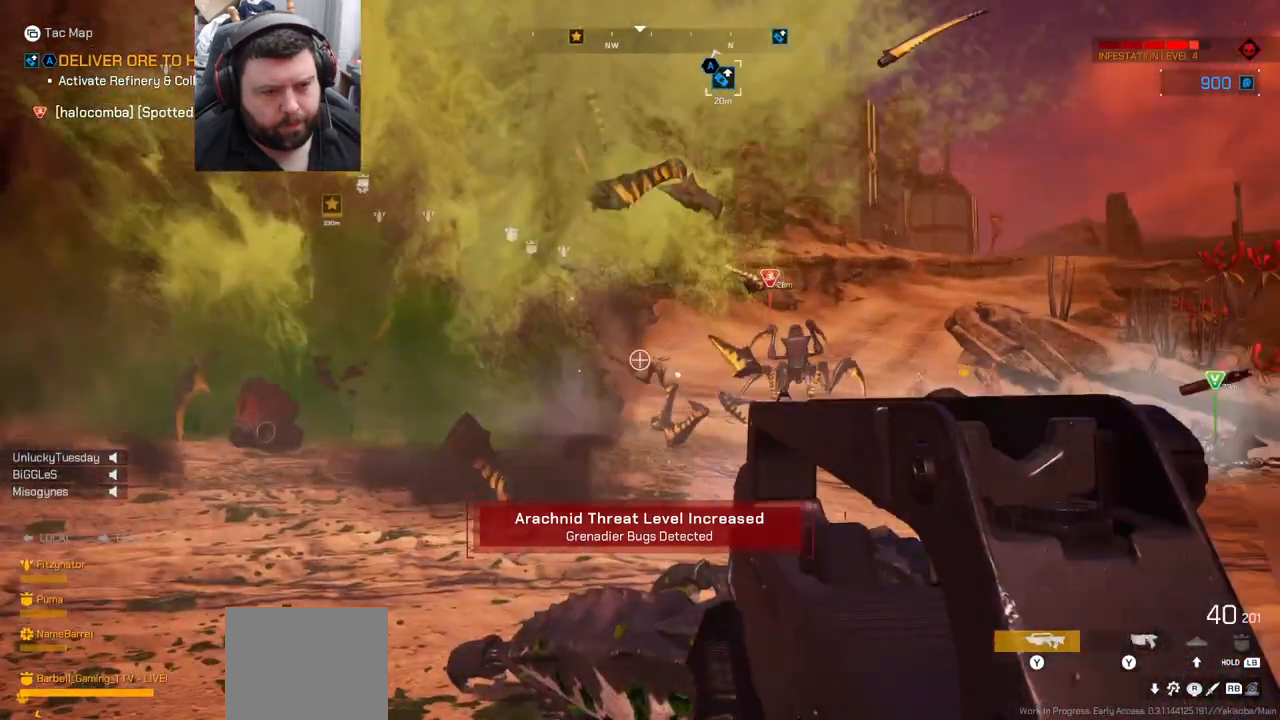
{"buttons": ["R2"], "left_stick": "center", "right_stick": "center", "events": [[83, "right_stick", "left"], [150, "right_stick", "center"], [417, "right_stick", "left"], [500, "right_stick", "center"]]}
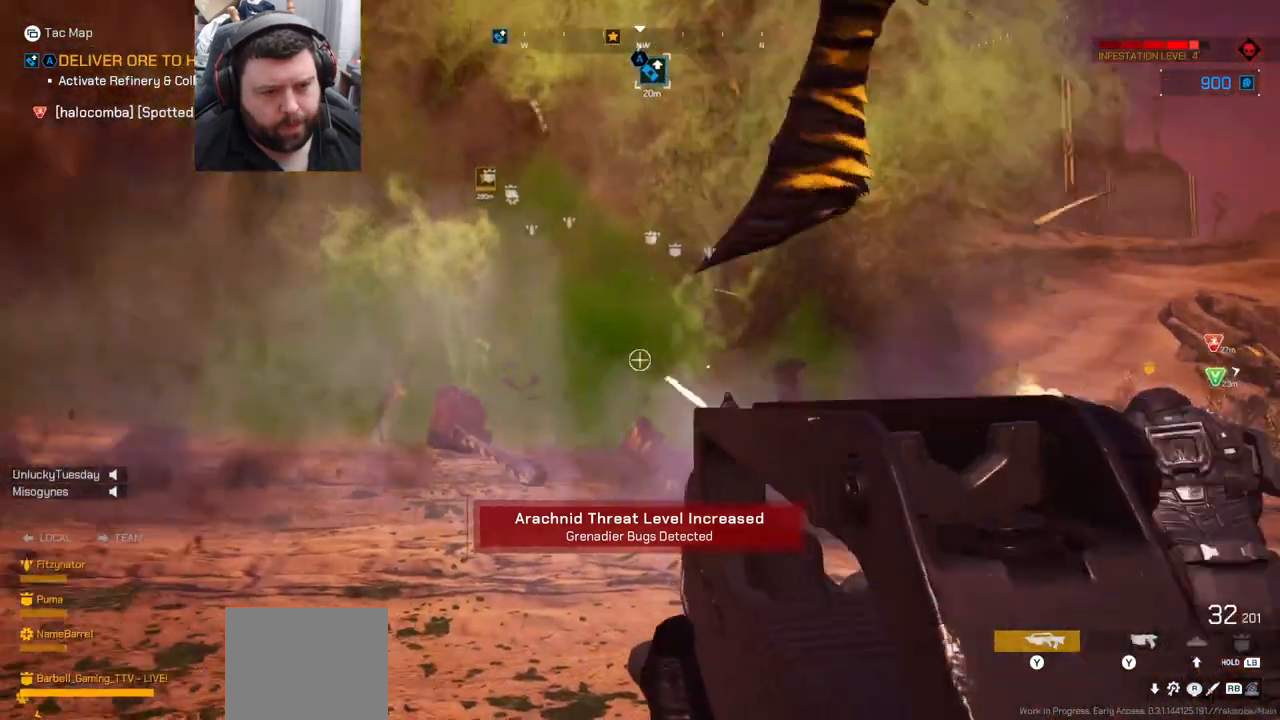
{"buttons": [], "left_stick": "center", "right_stick": "left", "events": [[217, "right_stick", "left"], [467, "R2", "up"]]}
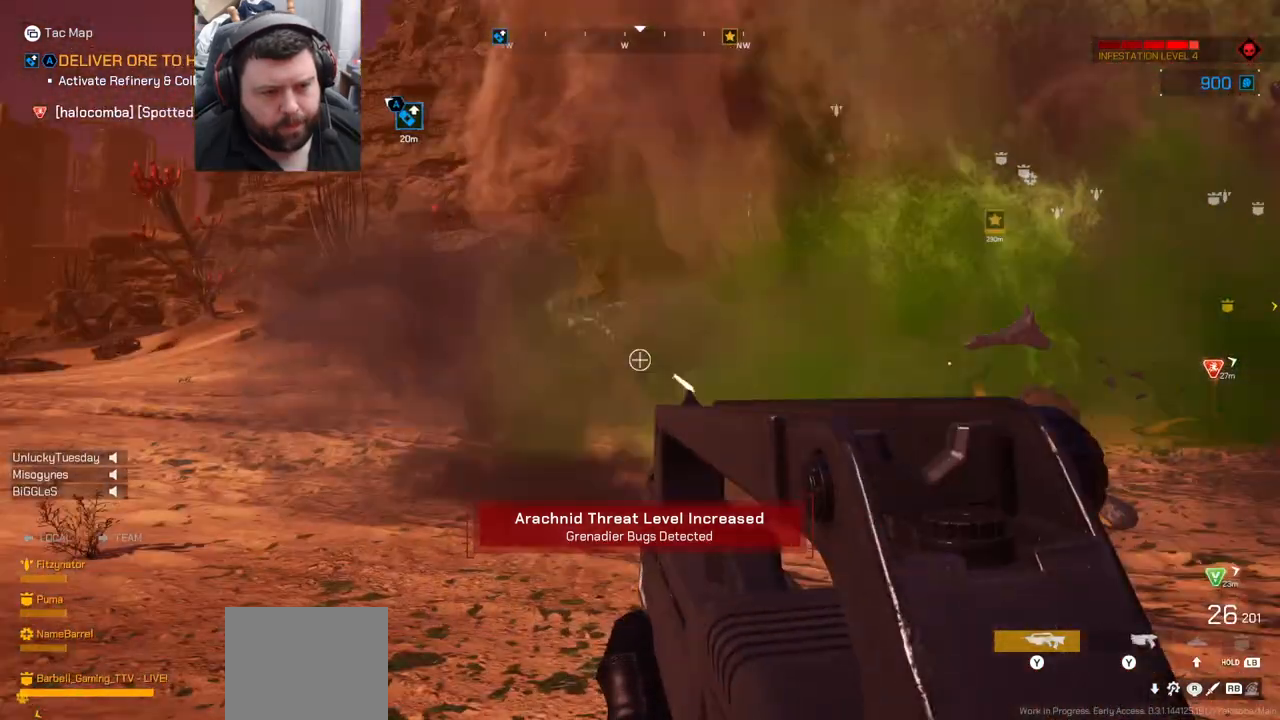
{"buttons": [], "left_stick": "center", "right_stick": "left", "events": [[133, "right_stick", "center"], [333, "right_stick", "left"]]}
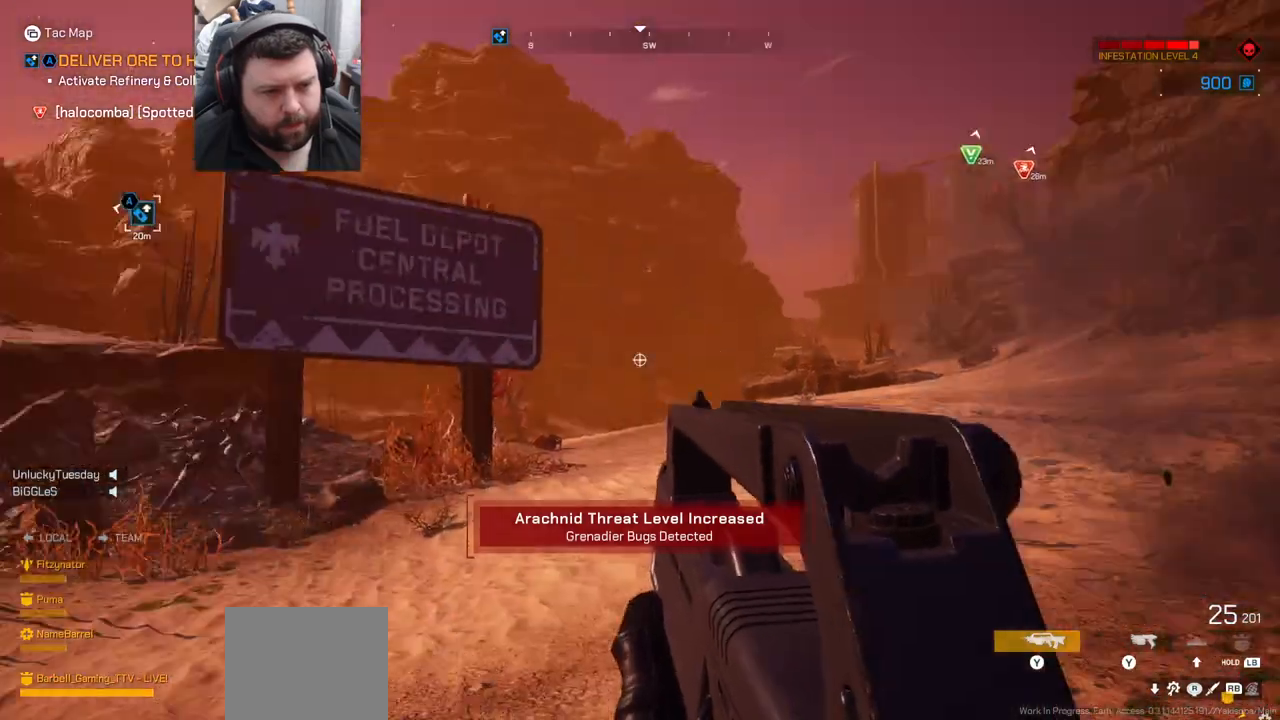
{"buttons": [], "left_stick": "center", "right_stick": "left", "events": [[33, "right_stick", "center"], [183, "right_stick", "left"]]}
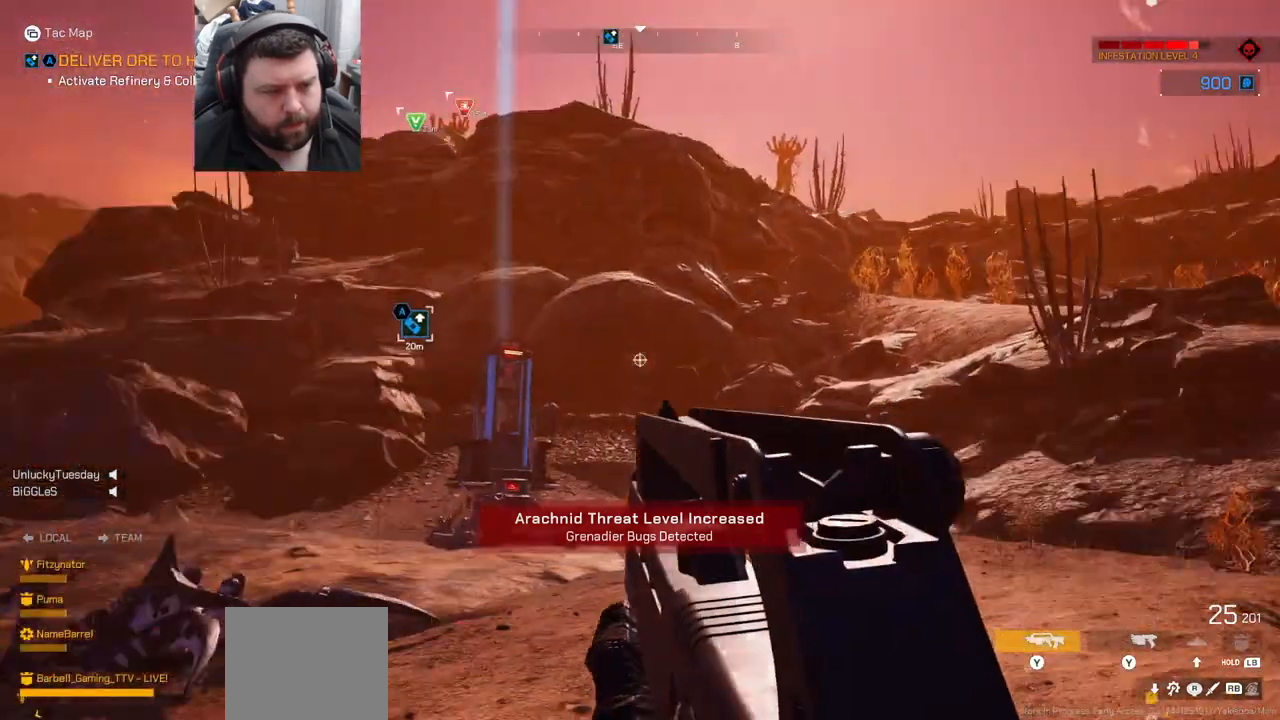
{"buttons": [], "left_stick": "center", "right_stick": "left", "events": [[50, "right_stick", "center"], [200, "right_stick", "left"]]}
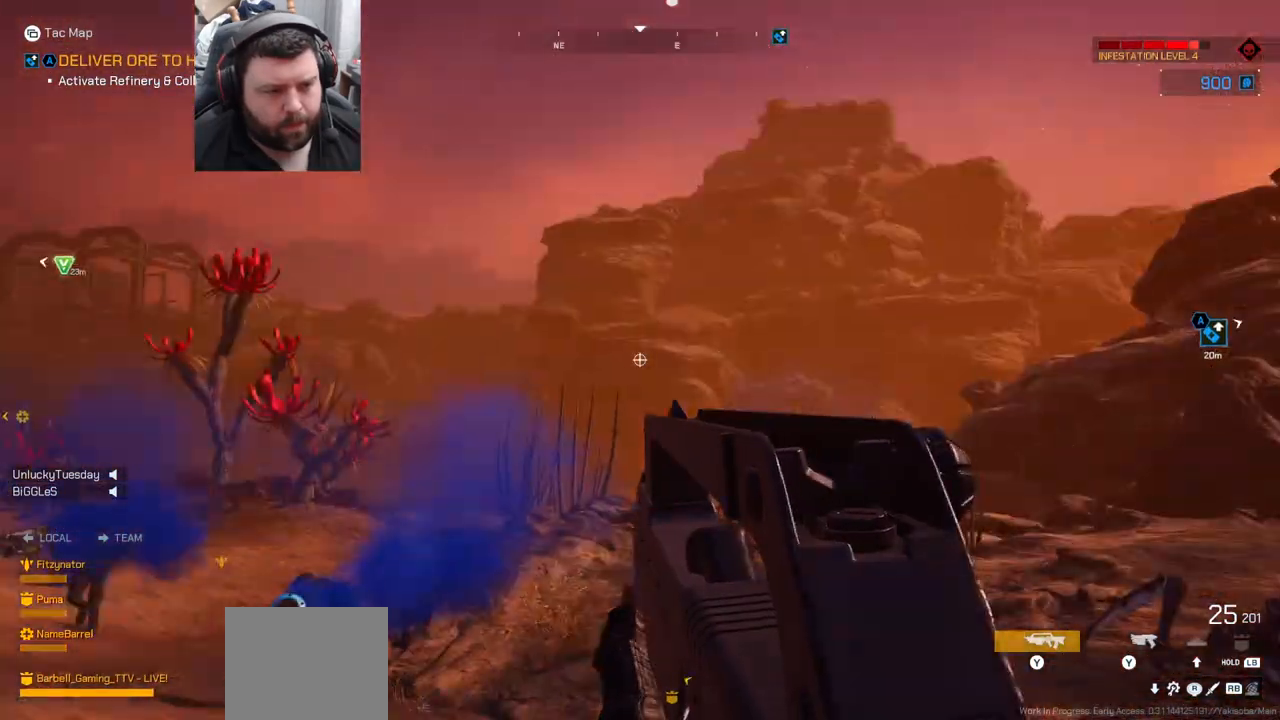
{"buttons": [], "left_stick": "center", "right_stick": "center", "events": [[17, "right_stick", "center"], [217, "right_stick", "left"], [400, "right_stick", "center"]]}
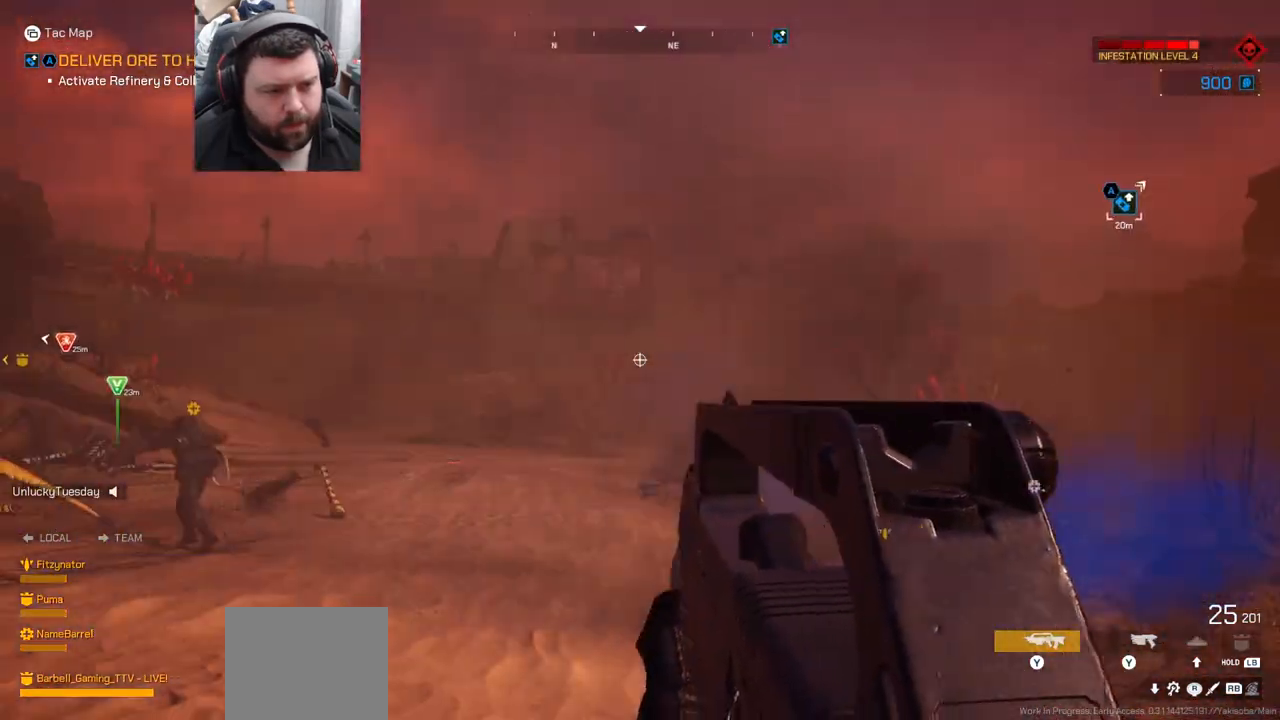
{"buttons": [], "left_stick": "center", "right_stick": "center", "events": [[233, "right_stick", "left"], [400, "right_stick", "center"]]}
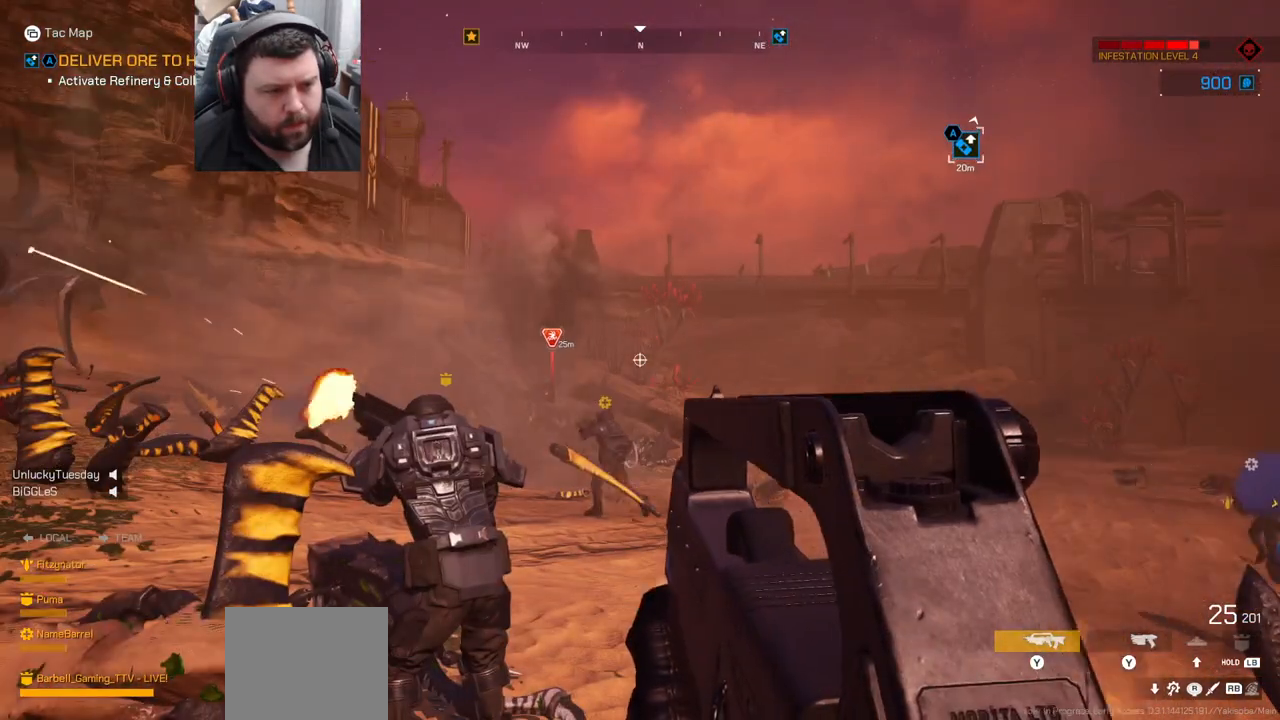
{"buttons": [], "left_stick": "center", "right_stick": "down-left", "events": [[100, "right_stick", "left"], [233, "right_stick", "center"], [450, "right_stick", "down-left"]]}
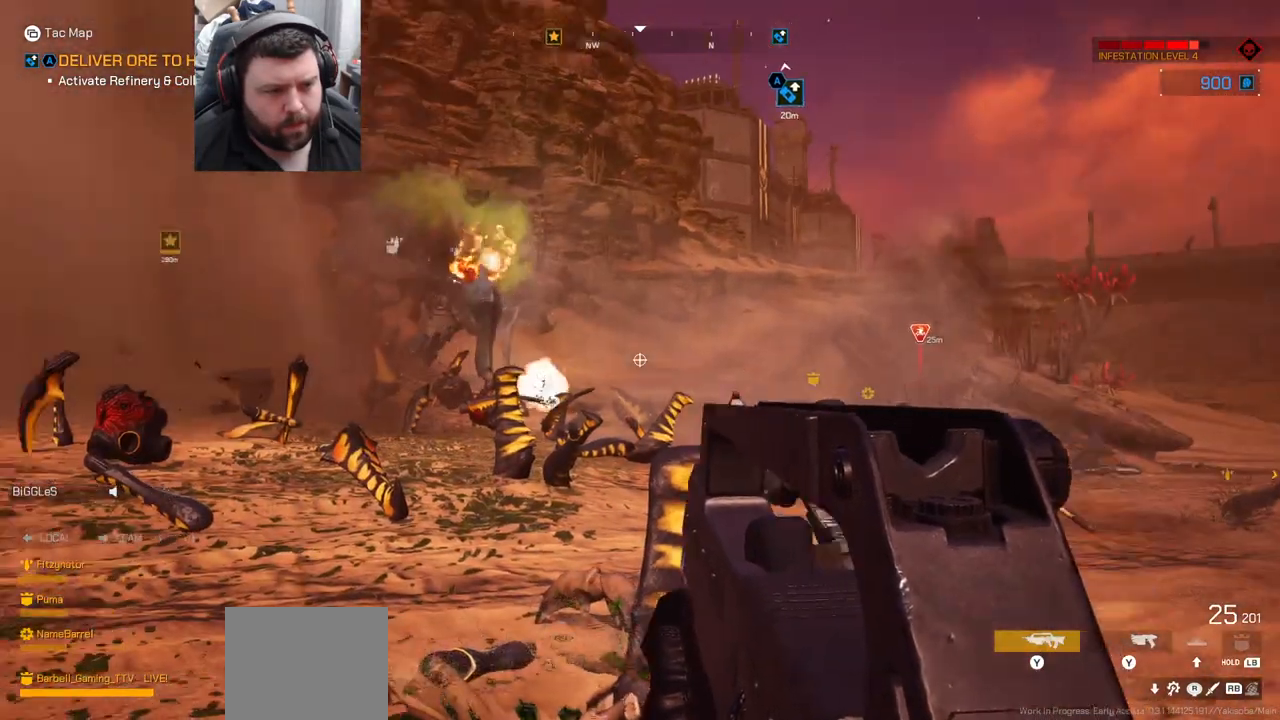
{"buttons": ["R2"], "left_stick": "center", "right_stick": "center", "events": [[117, "right_stick", "center"], [133, "R2", "down"]]}
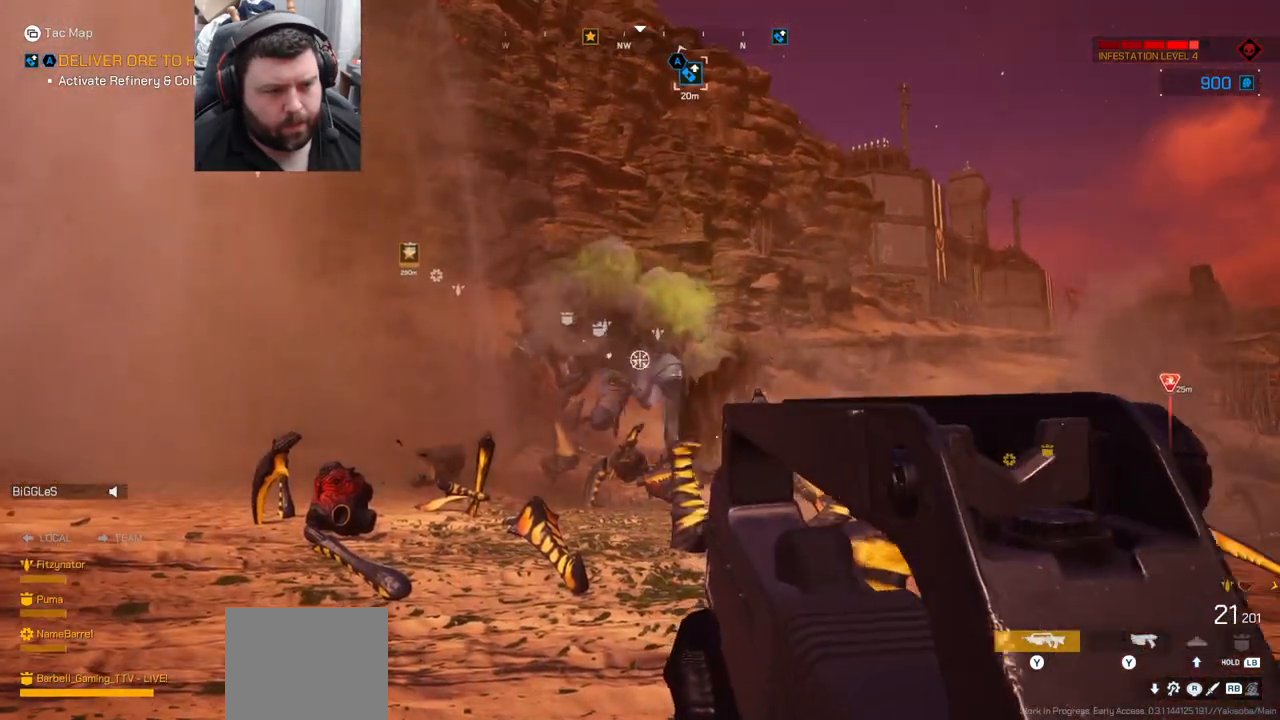
{"buttons": ["R2"], "left_stick": "center", "right_stick": "left", "events": [[450, "right_stick", "left"]]}
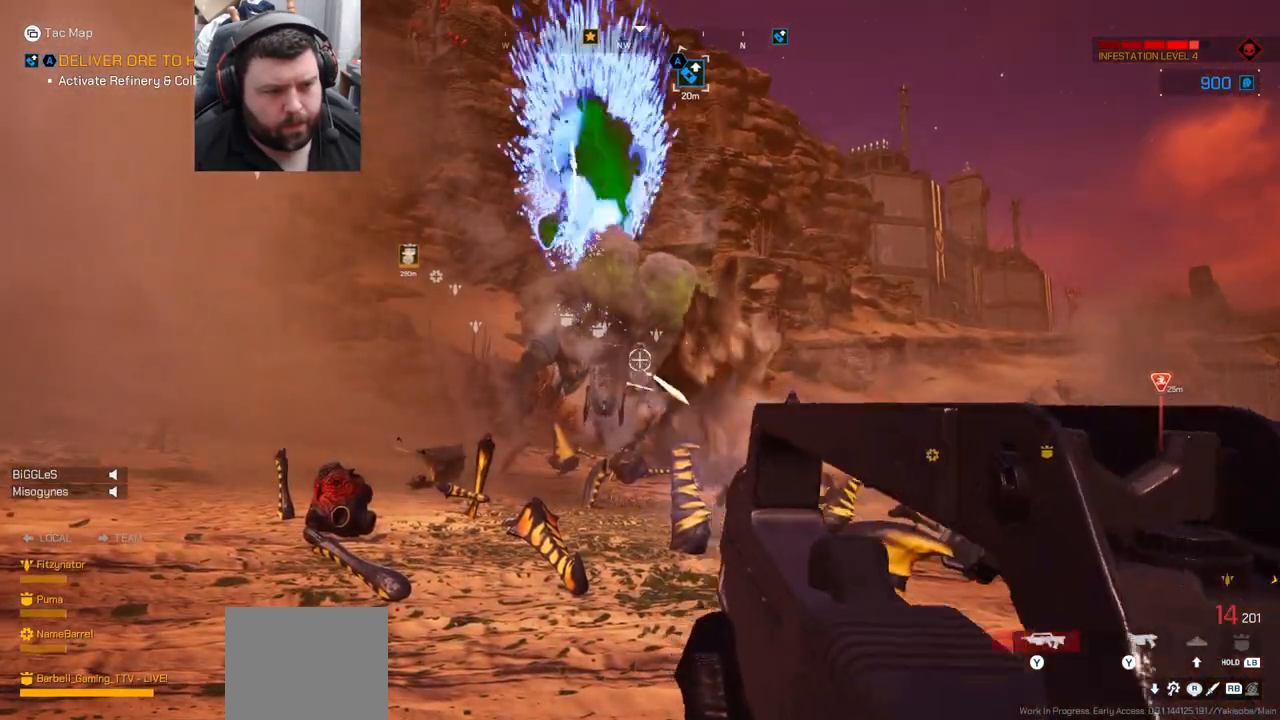
{"buttons": ["R2"], "left_stick": "center", "right_stick": "center", "events": [[33, "right_stick", "center"]]}
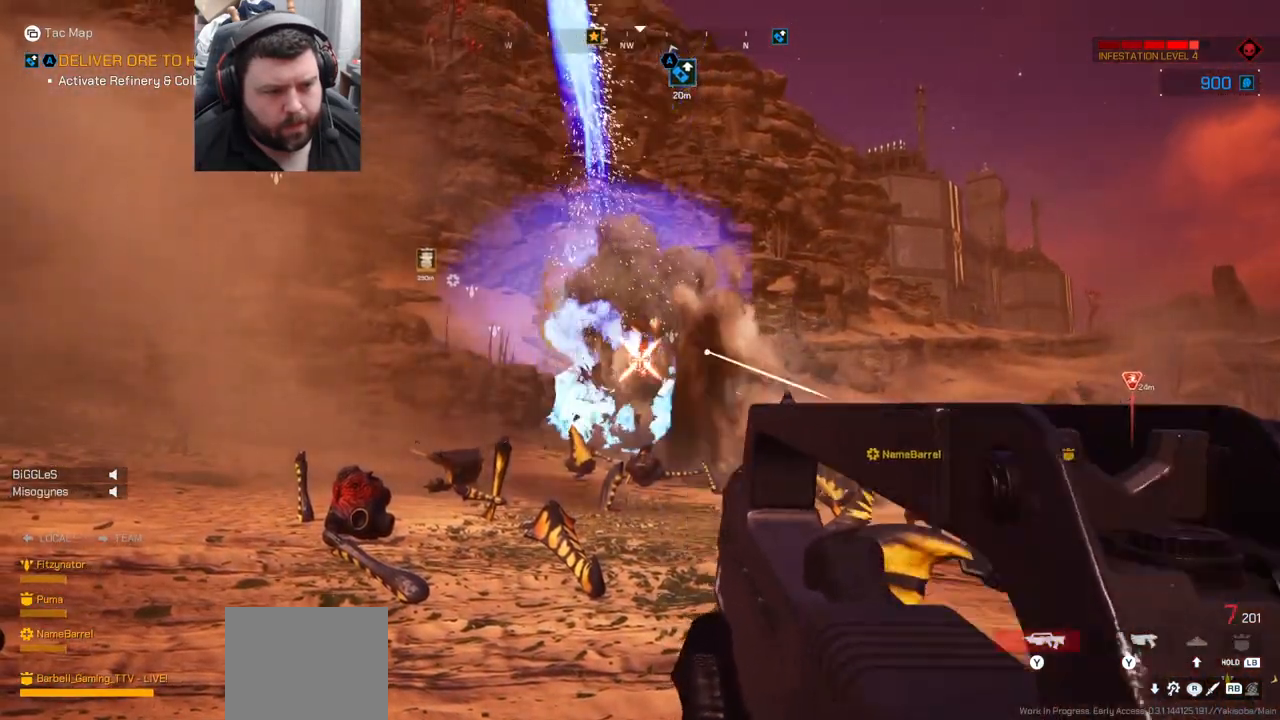
{"buttons": ["SQUARE"], "left_stick": "center", "right_stick": "center", "events": [[433, "R2", "up"], [467, "SQUARE", "down"]]}
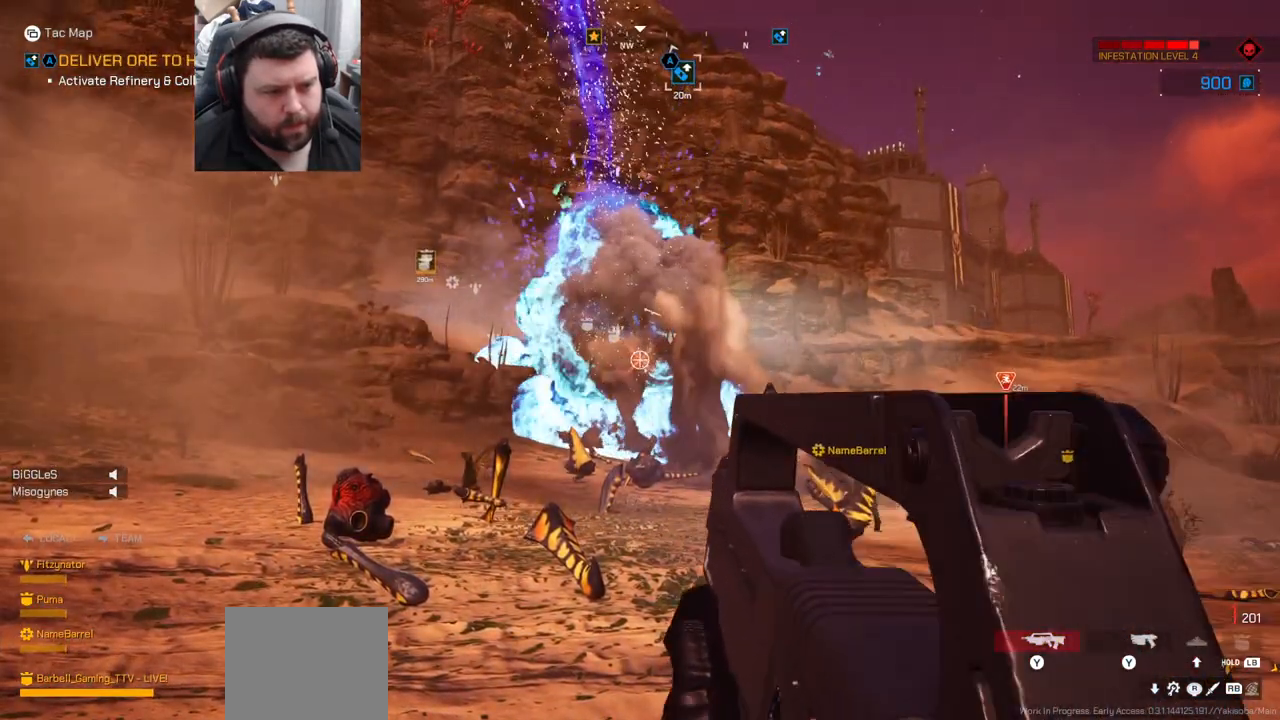
{"buttons": [], "left_stick": "center", "right_stick": "right", "events": [[33, "SQUARE", "up"], [233, "right_stick", "right"]]}
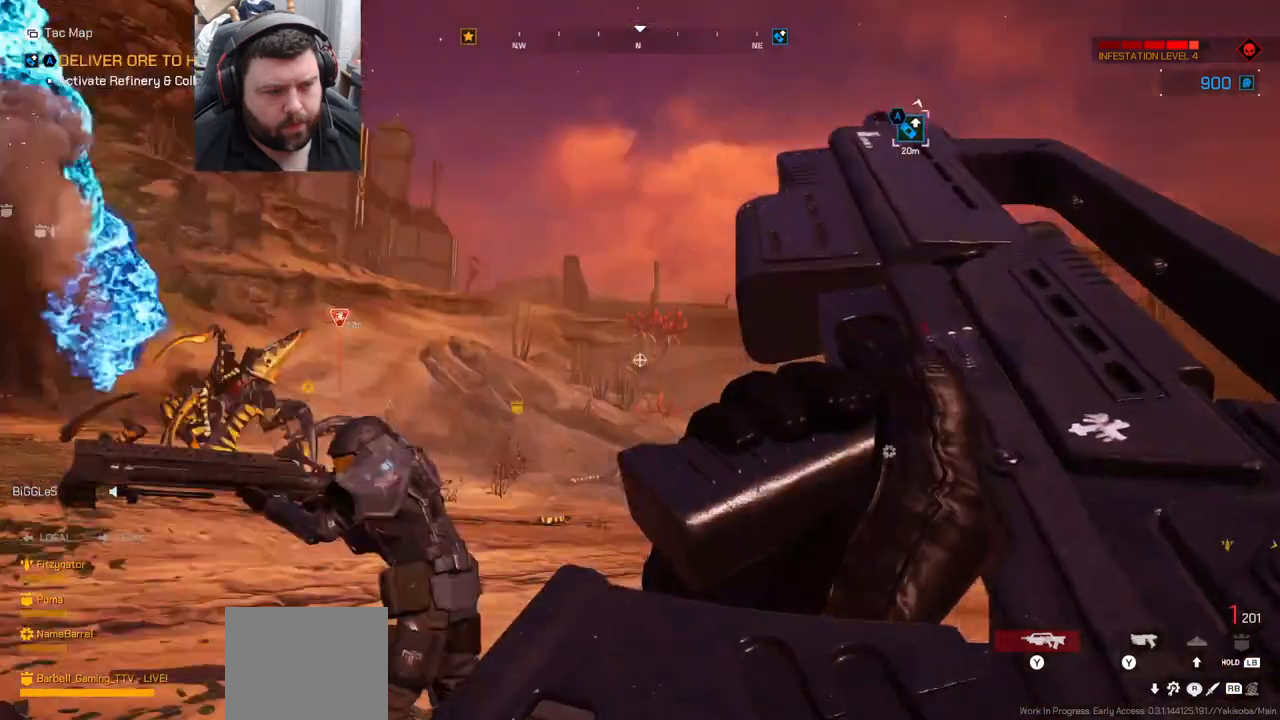
{"buttons": [], "left_stick": "center", "right_stick": "center", "events": [[33, "right_stick", "center"]]}
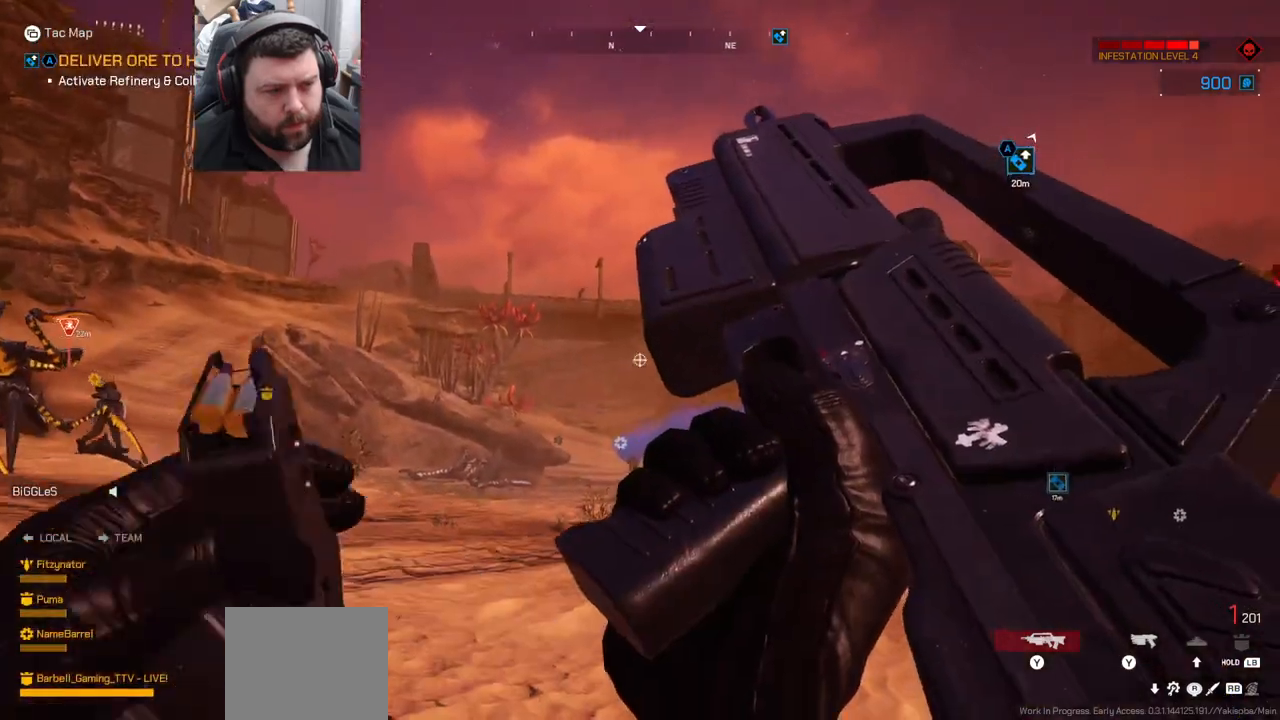
{"buttons": [], "left_stick": "center", "right_stick": "left", "events": [[183, "right_stick", "left"]]}
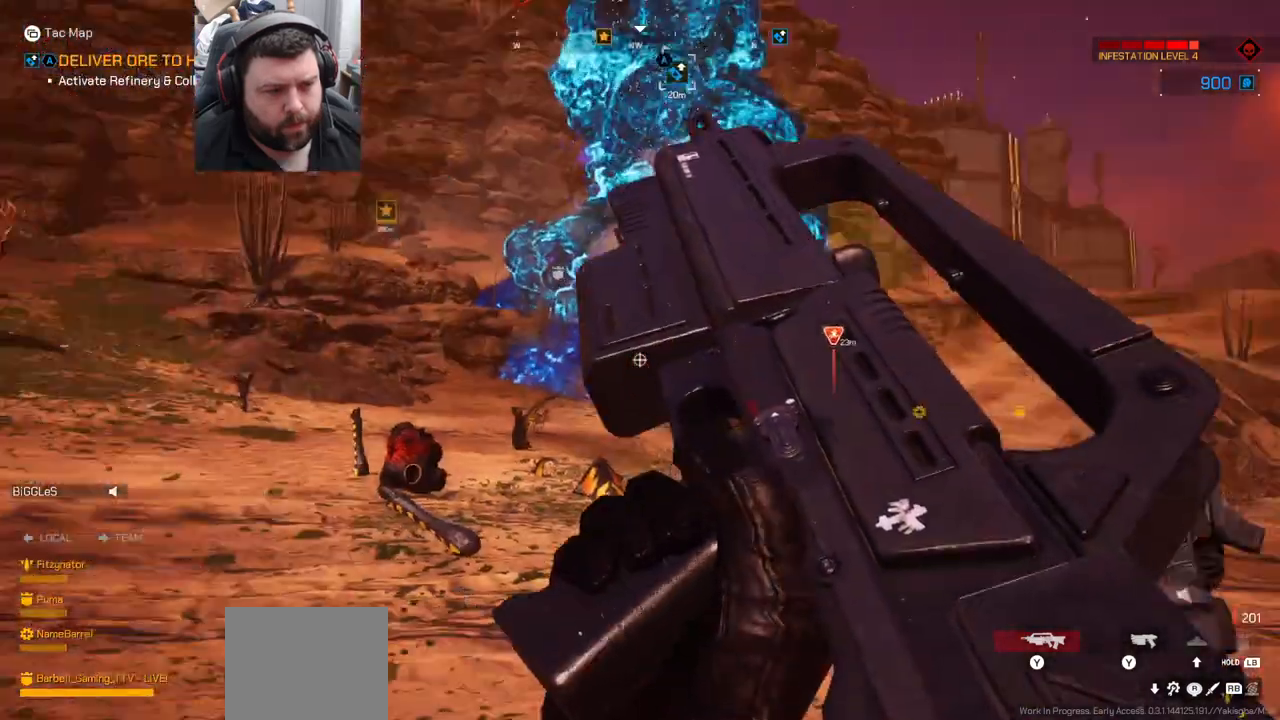
{"buttons": [], "left_stick": "center", "right_stick": "left", "events": [[183, "right_stick", "center"], [333, "right_stick", "left"]]}
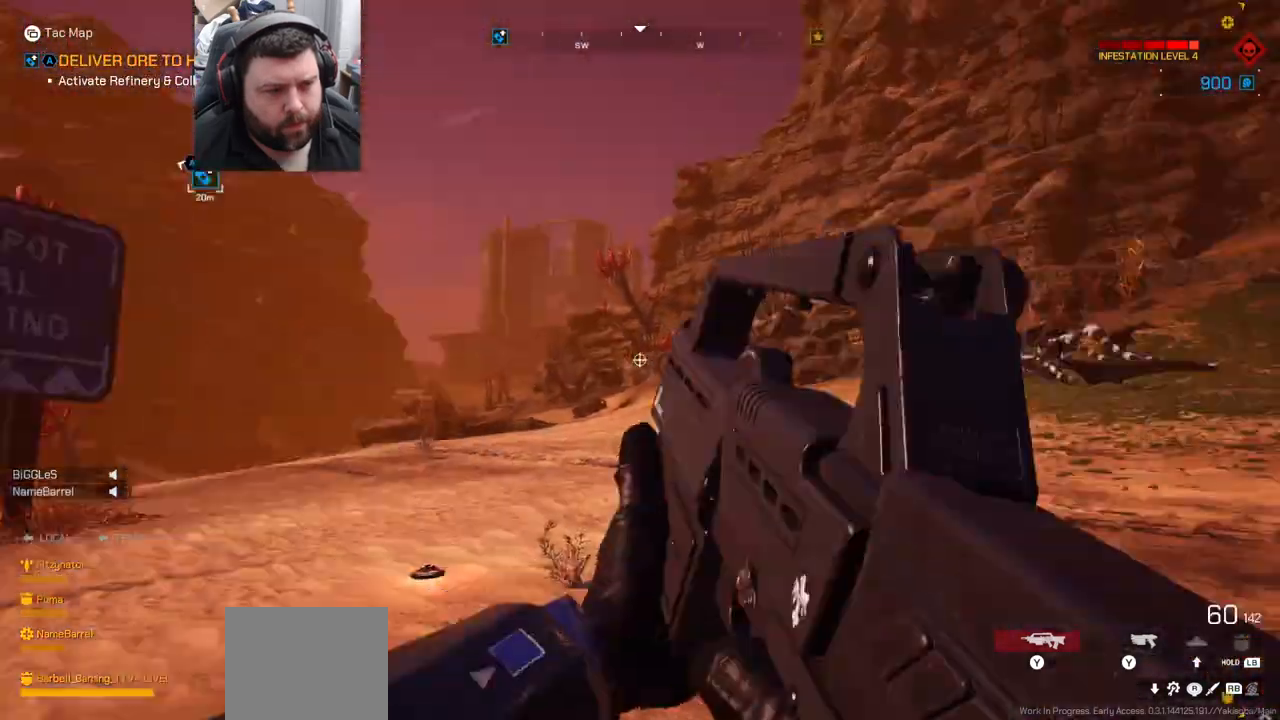
{"buttons": ["DPAD_LEFT"], "left_stick": "center", "right_stick": "center", "events": [[50, "right_stick", "center"], [467, "DPAD_LEFT", "down"]]}
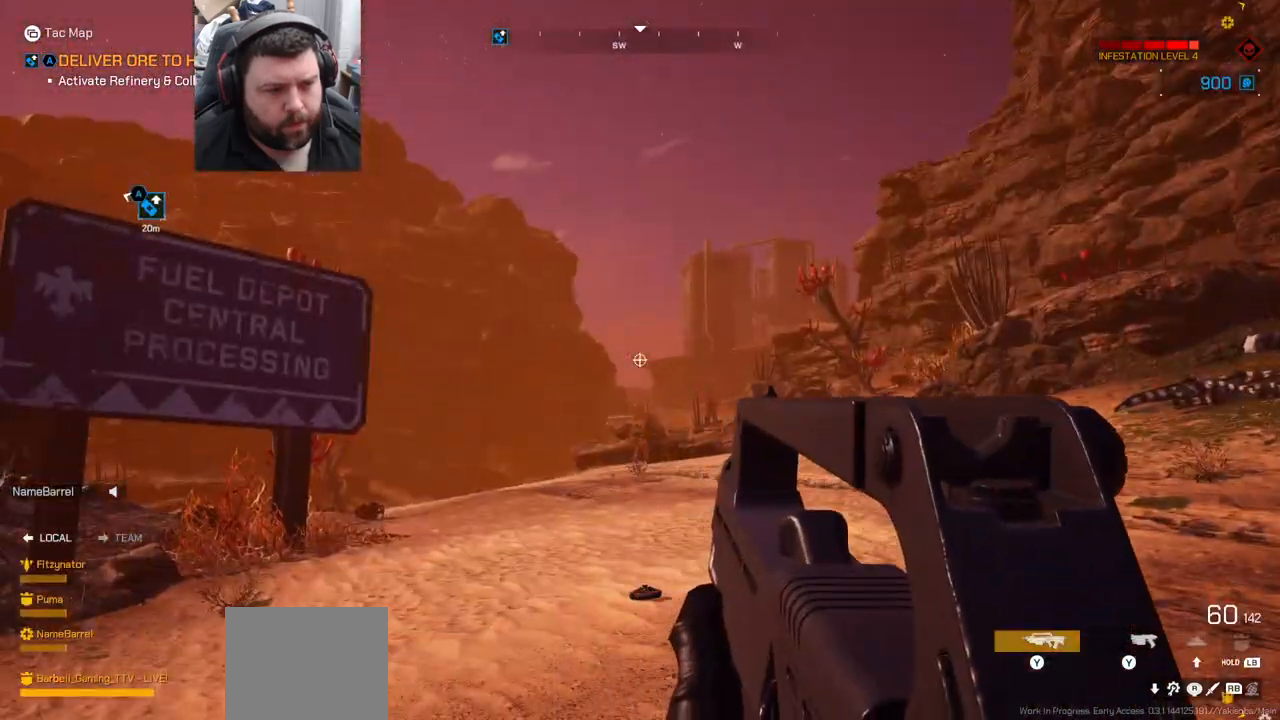
{"buttons": ["DPAD_LEFT"], "left_stick": "center", "right_stick": "center", "events": [[67, "right_stick", "left"], [433, "right_stick", "center"]]}
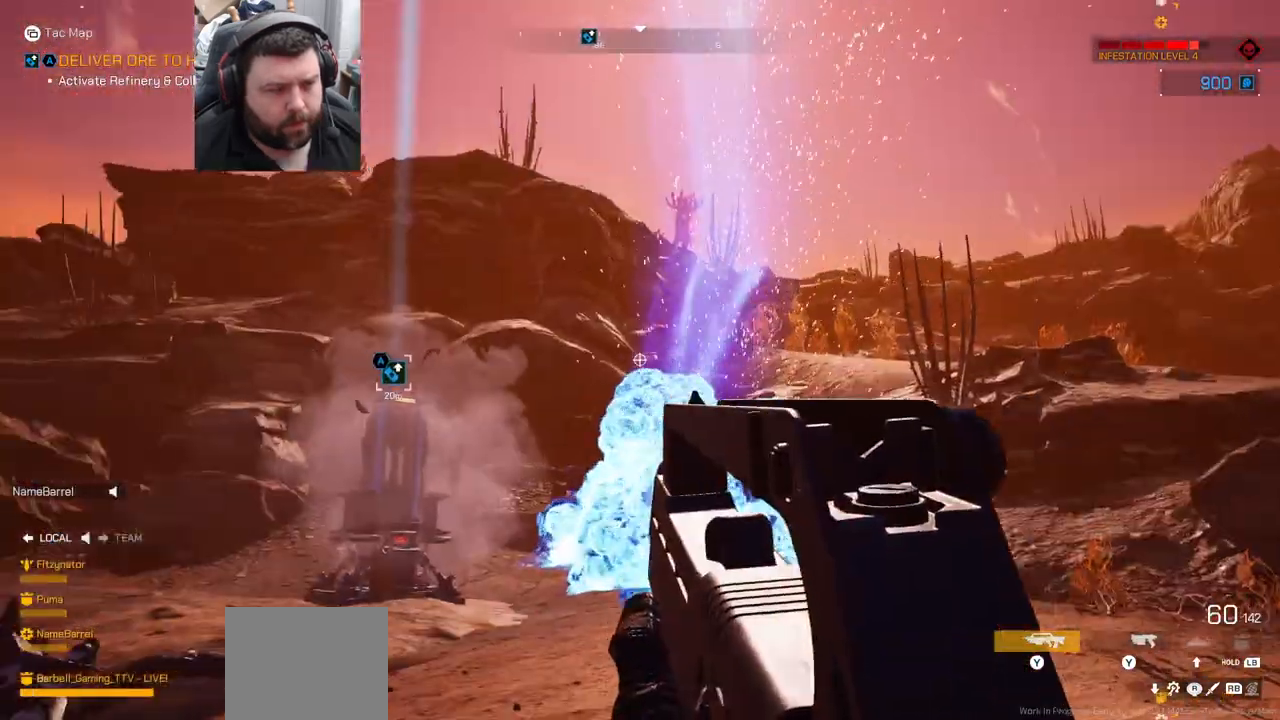
{"buttons": ["DPAD_LEFT"], "left_stick": "center", "right_stick": "center", "events": [[100, "right_stick", "up-left"], [250, "right_stick", "center"]]}
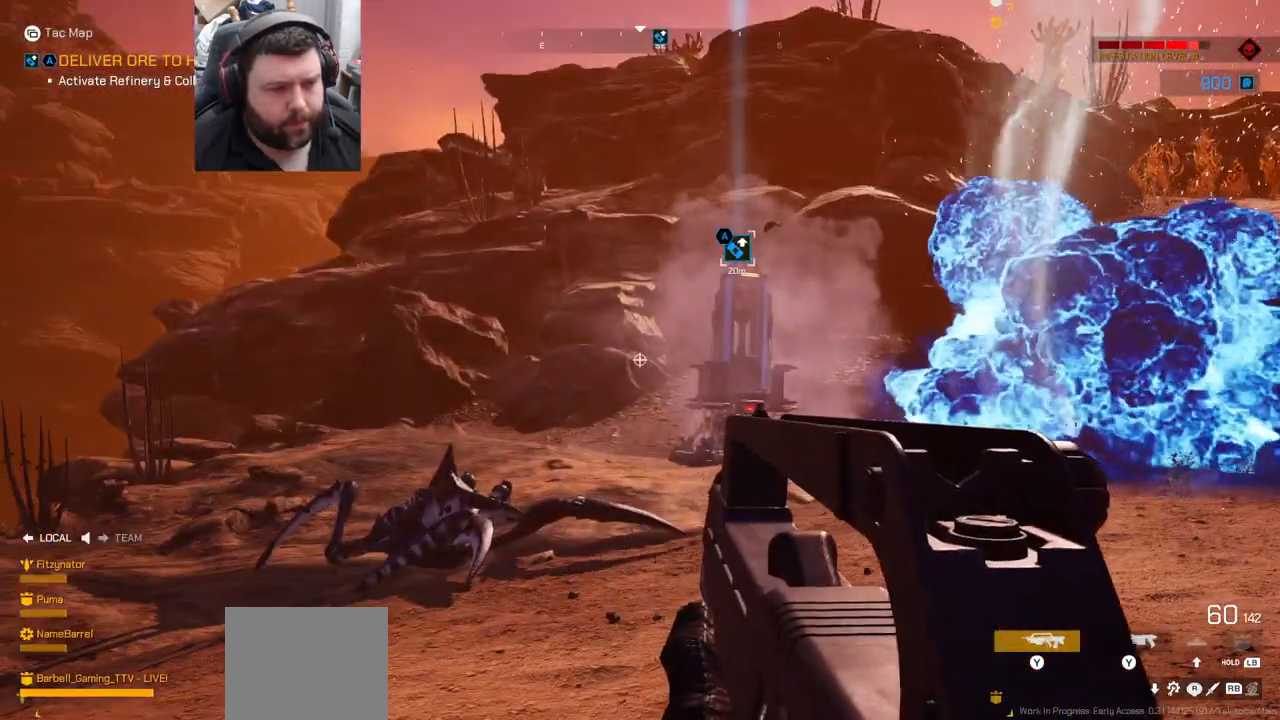
{"buttons": [], "left_stick": "up", "right_stick": "left", "events": [[200, "DPAD_LEFT", "up"], [300, "right_stick", "left"], [483, "left_stick", "up"]]}
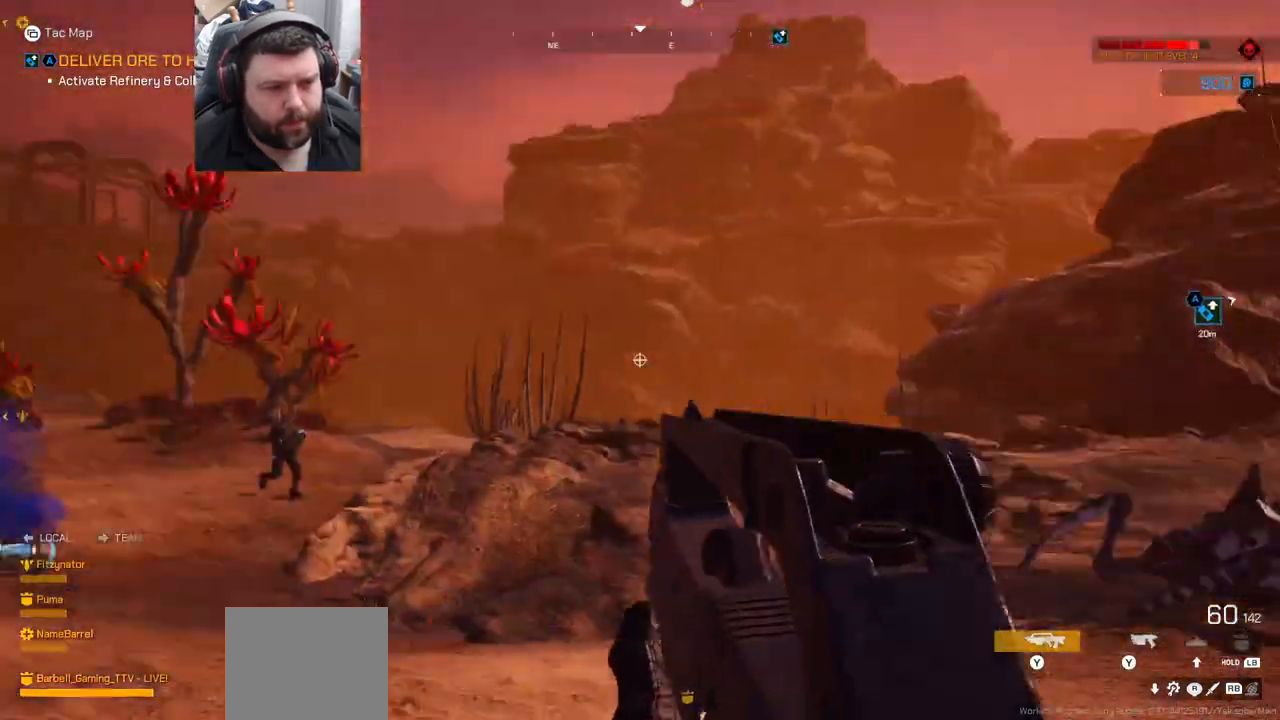
{"buttons": [], "left_stick": "up", "right_stick": "center", "events": [[233, "L3", "down"], [233, "right_stick", "center"], [383, "L3", "up"]]}